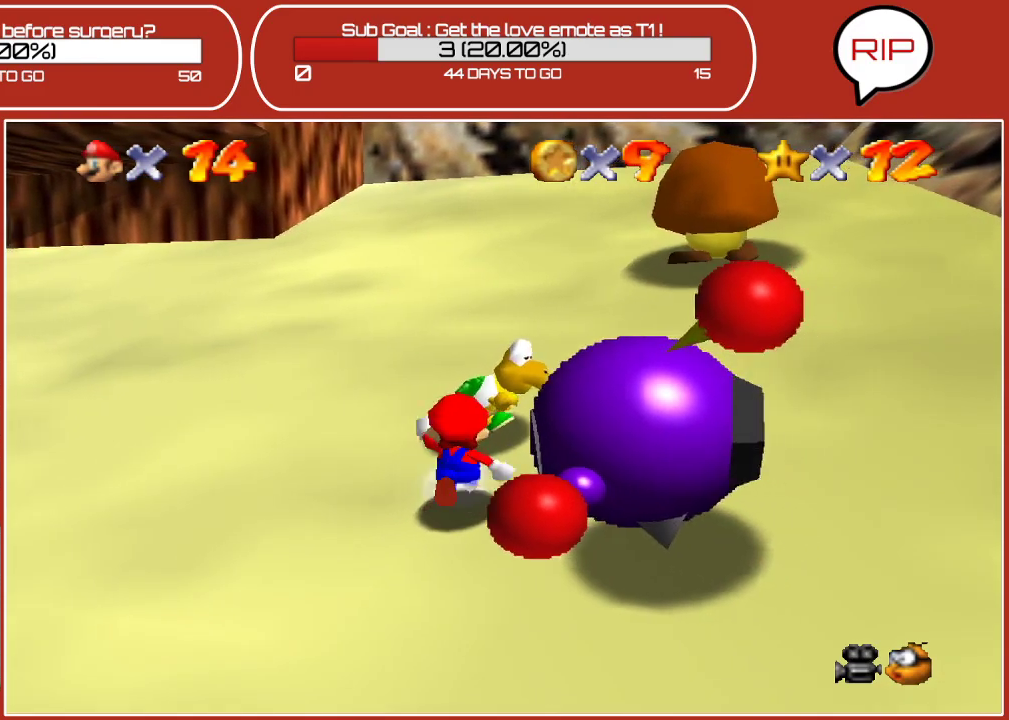
Gameplay with a controller (Nintendo layout); each line is a JSON object with the inputs held at the frame after it. "events" lists button and stick changes between this image and that frame as [ms after this image, input, new state], when the widget could be followed in between. Not read: L3 R3.
{"buttons": ["A"], "left_stick": "right", "events": [[183, "B", "down"], [283, "B", "up"], [467, "A", "down"], [483, "left_stick", "right"]]}
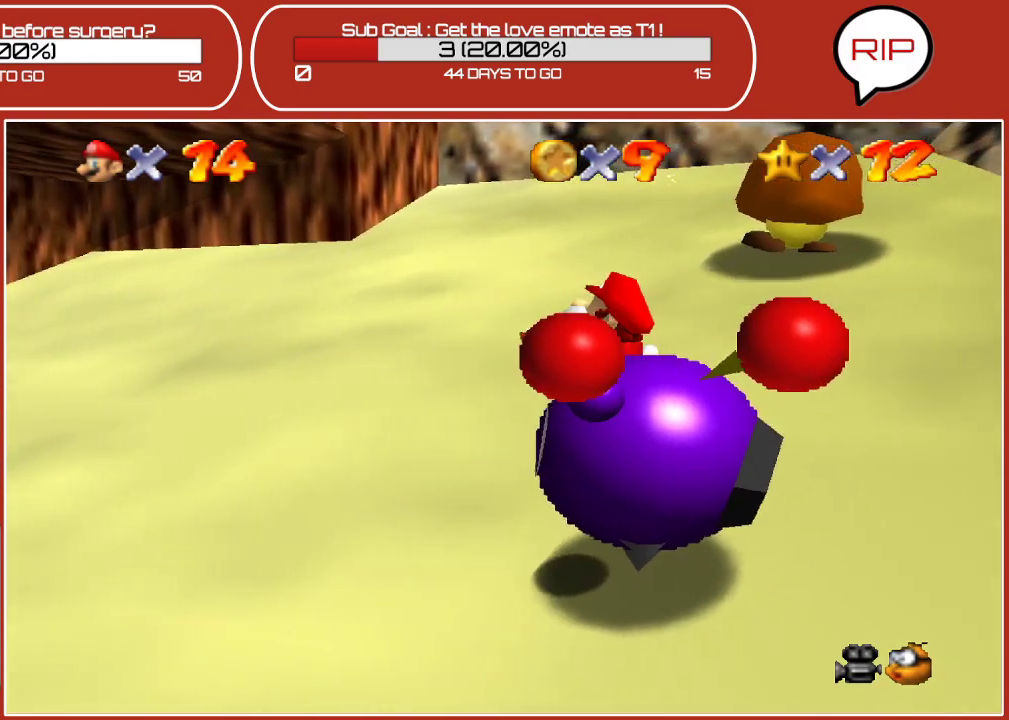
{"buttons": ["A"], "left_stick": "down-left", "events": [[50, "left_stick", "down"], [133, "A", "up"], [250, "A", "down"], [250, "left_stick", "right"], [367, "A", "up"], [367, "left_stick", "up"], [433, "A", "down"], [467, "left_stick", "down-left"]]}
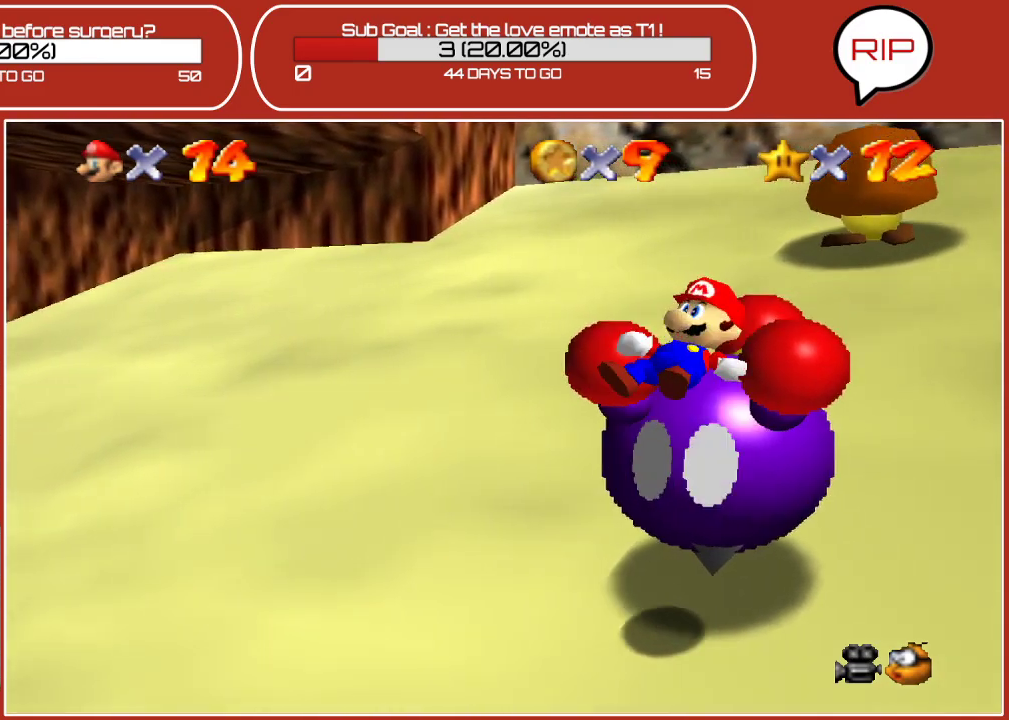
{"buttons": [], "left_stick": "right", "events": [[33, "left_stick", "down"], [50, "A", "up"], [83, "left_stick", "right"], [117, "A", "down"], [183, "left_stick", "up"], [250, "A", "up"], [250, "left_stick", "left"], [317, "left_stick", "down"], [333, "A", "down"], [433, "A", "up"], [450, "left_stick", "right"]]}
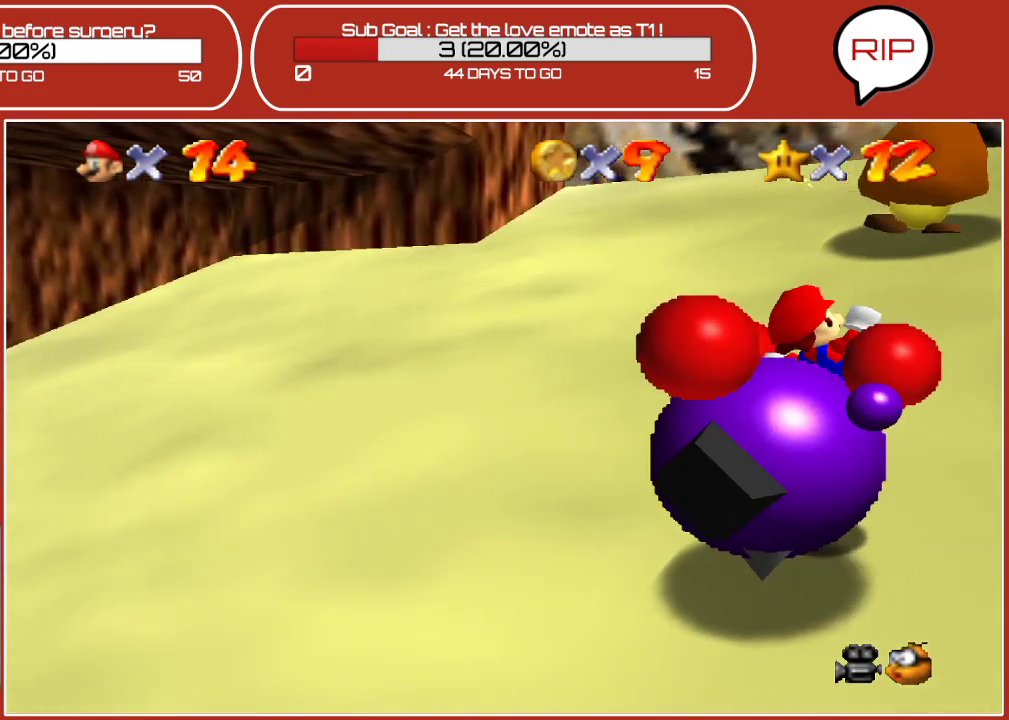
{"buttons": ["A"], "left_stick": "down-right", "events": [[17, "A", "down"], [100, "left_stick", "up"], [133, "A", "up"], [200, "A", "down"], [250, "left_stick", "down-left"], [300, "A", "up"], [383, "left_stick", "down"], [417, "A", "down"], [500, "left_stick", "down-right"]]}
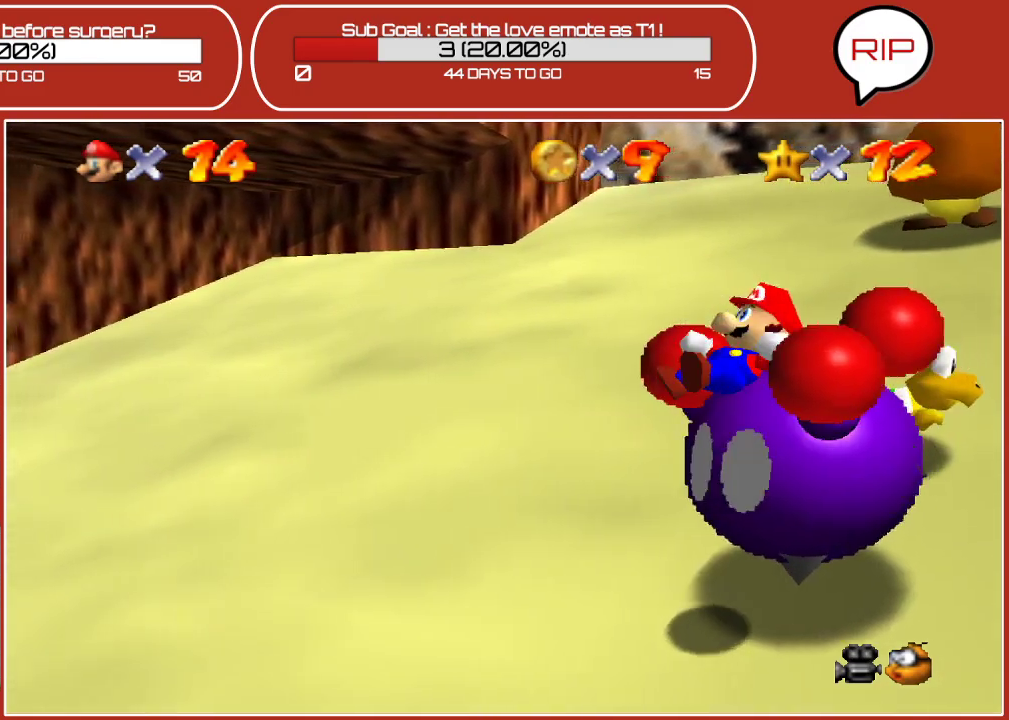
{"buttons": ["A"], "left_stick": "up", "events": [[33, "A", "up"], [133, "left_stick", "right"], [167, "A", "down"], [283, "left_stick", "up-right"], [350, "A", "up"], [433, "left_stick", "up"], [483, "A", "down"]]}
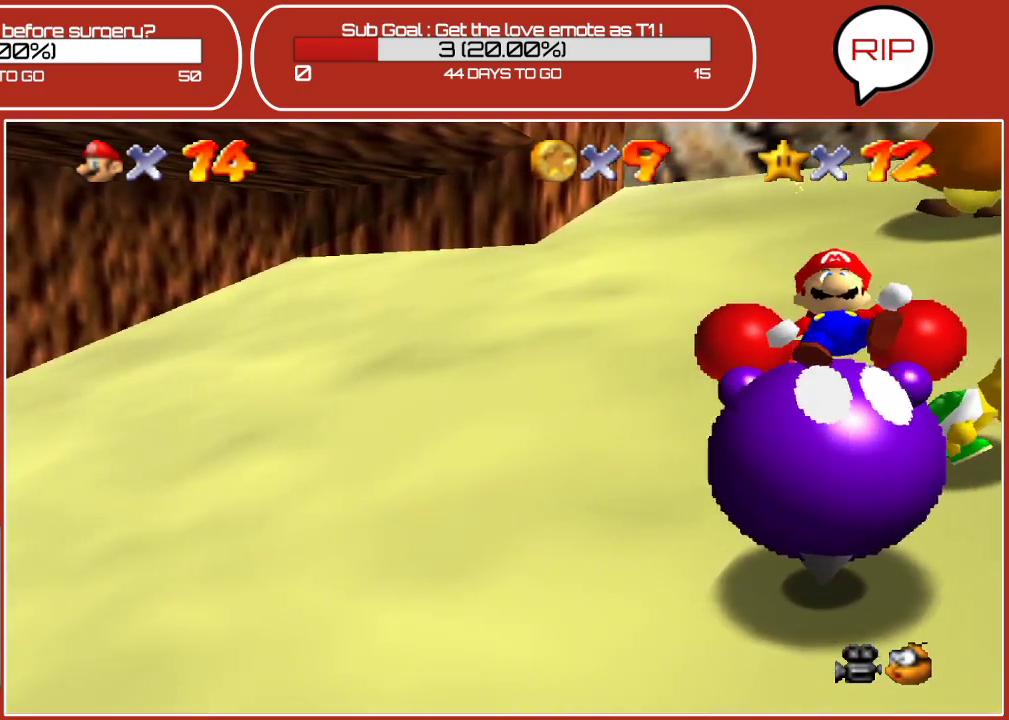
{"buttons": [], "left_stick": "up", "events": [[33, "A", "up"], [183, "left_stick", "up-right"], [283, "left_stick", "up"]]}
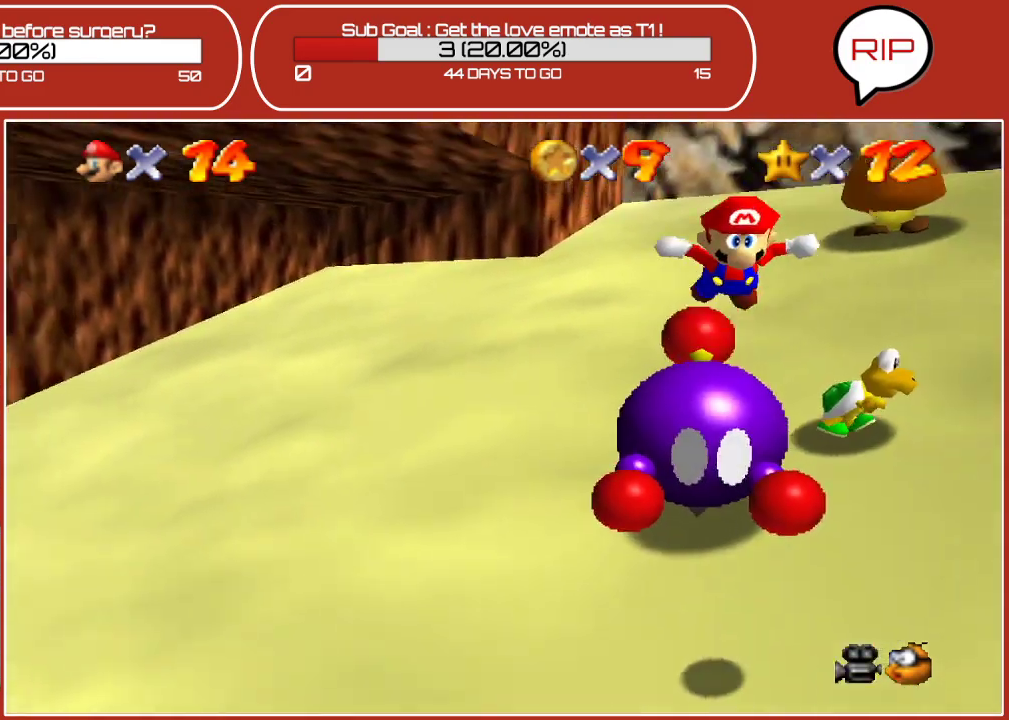
{"buttons": ["A"], "left_stick": "up", "events": [[317, "A", "down"]]}
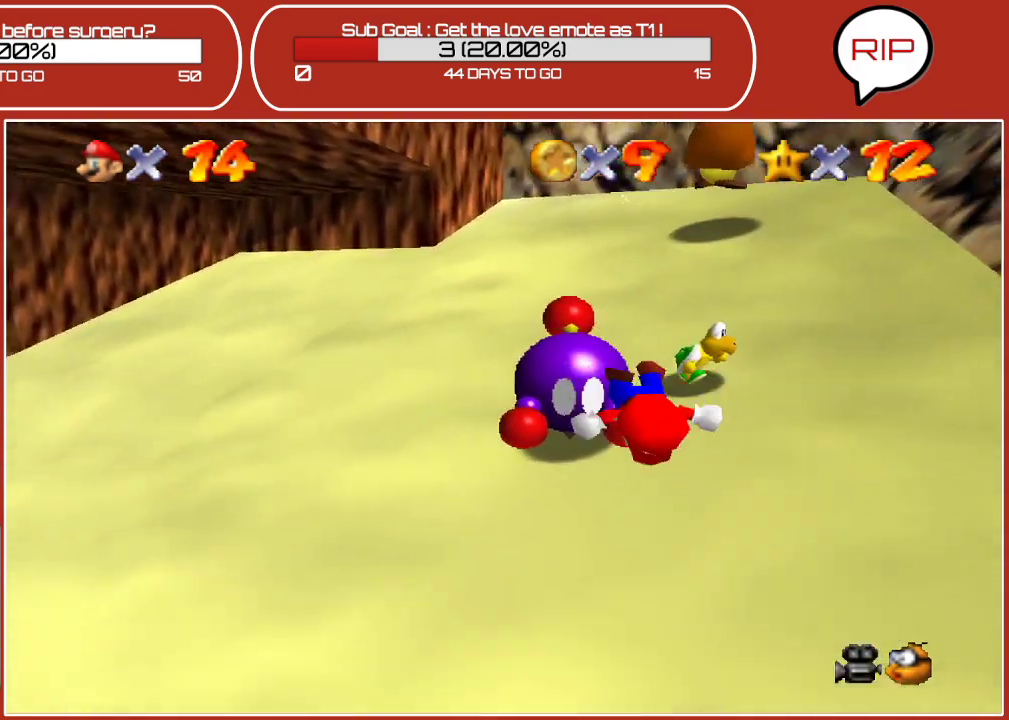
{"buttons": ["A"], "left_stick": "up-left", "events": [[33, "A", "up"], [200, "A", "down"], [200, "left_stick", "up-left"], [333, "A", "up"], [417, "A", "down"]]}
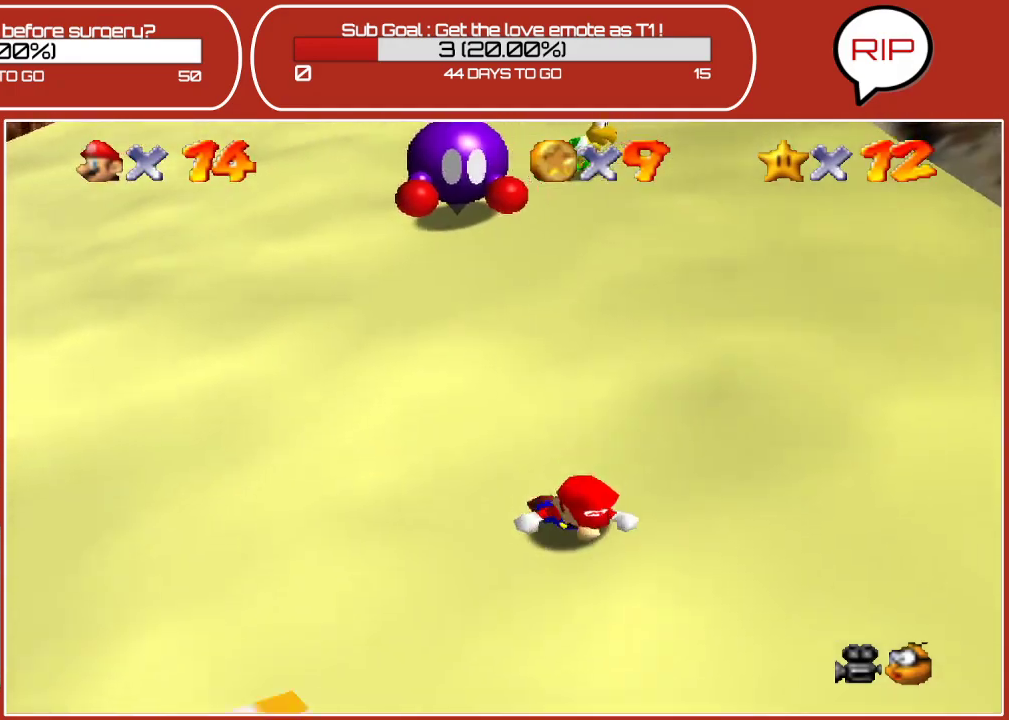
{"buttons": ["A"], "left_stick": "up", "events": [[33, "A", "up"], [117, "A", "down"], [233, "A", "up"], [300, "A", "down"], [367, "left_stick", "up"], [433, "A", "up"], [500, "A", "down"]]}
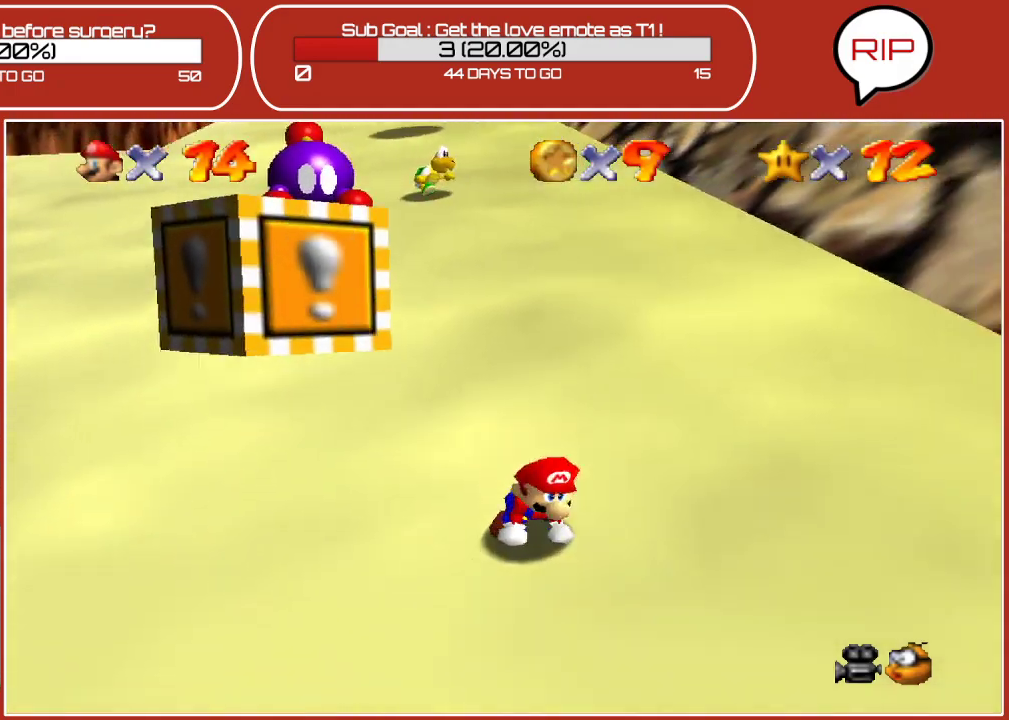
{"buttons": [], "left_stick": "up-left", "events": [[167, "A", "up"], [233, "left_stick", "up-left"]]}
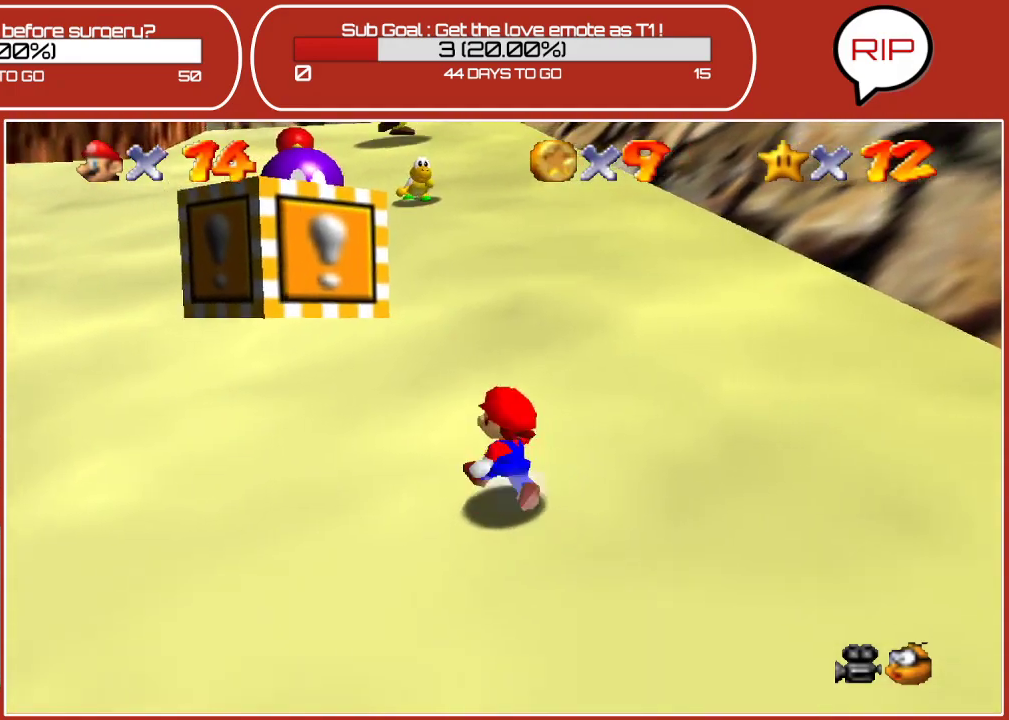
{"buttons": [], "left_stick": "up", "events": [[367, "left_stick", "up"]]}
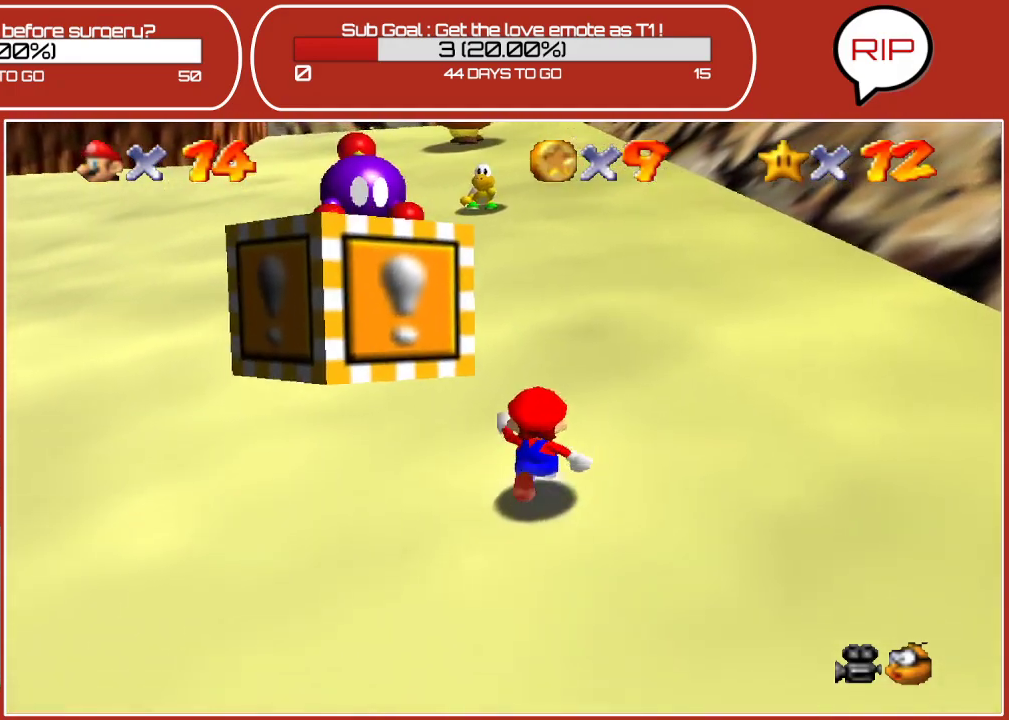
{"buttons": [], "left_stick": "down", "events": [[367, "left_stick", "down"]]}
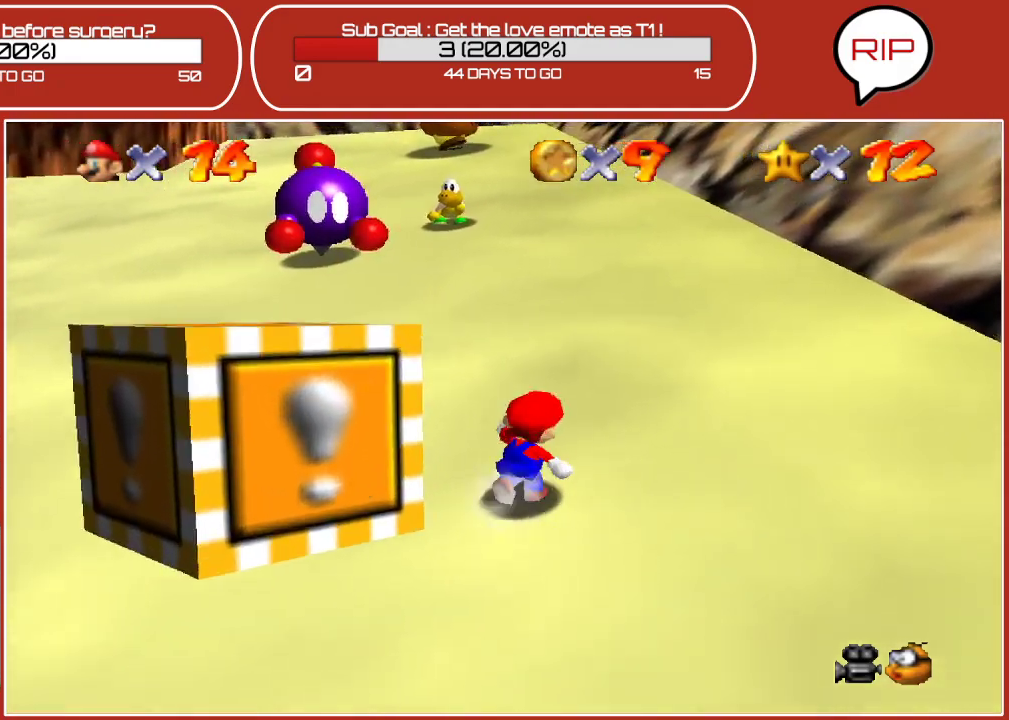
{"buttons": [], "left_stick": "down-left", "events": [[450, "left_stick", "down-left"]]}
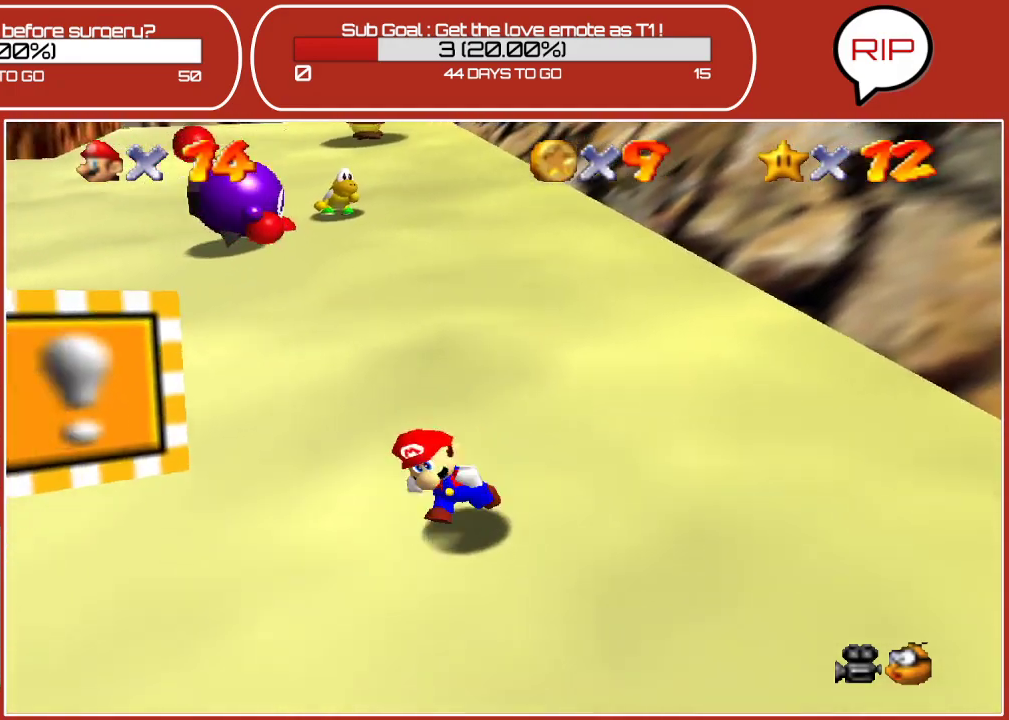
{"buttons": [], "left_stick": "down", "events": [[267, "left_stick", "down"]]}
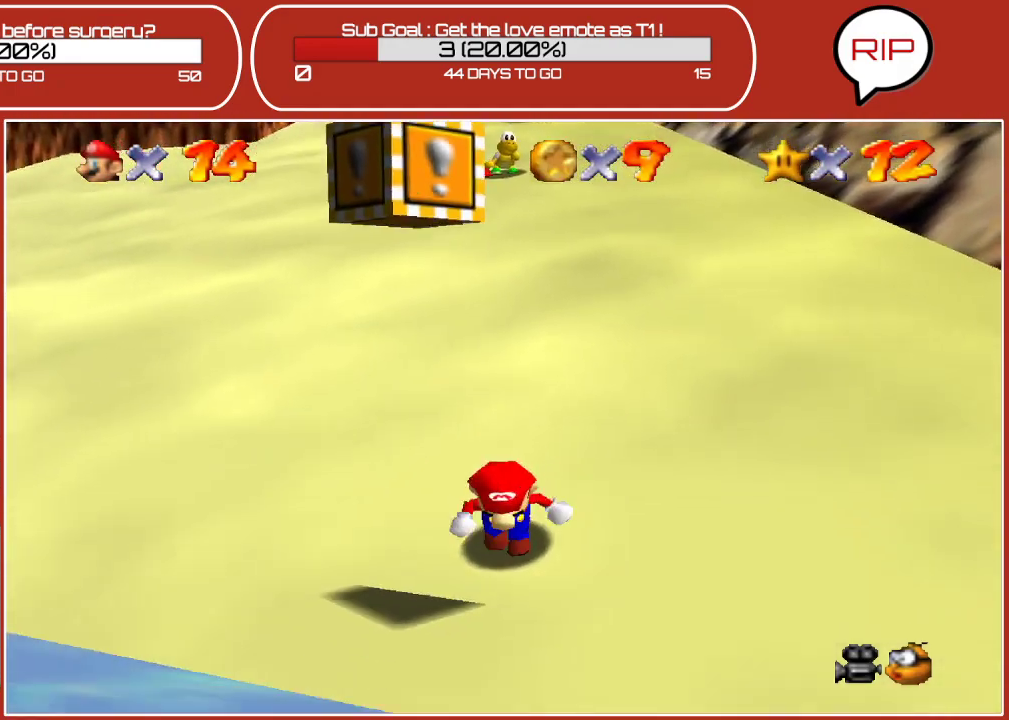
{"buttons": ["A"], "left_stick": "up", "events": [[167, "left_stick", "center"], [267, "left_stick", "up"], [417, "A", "down"]]}
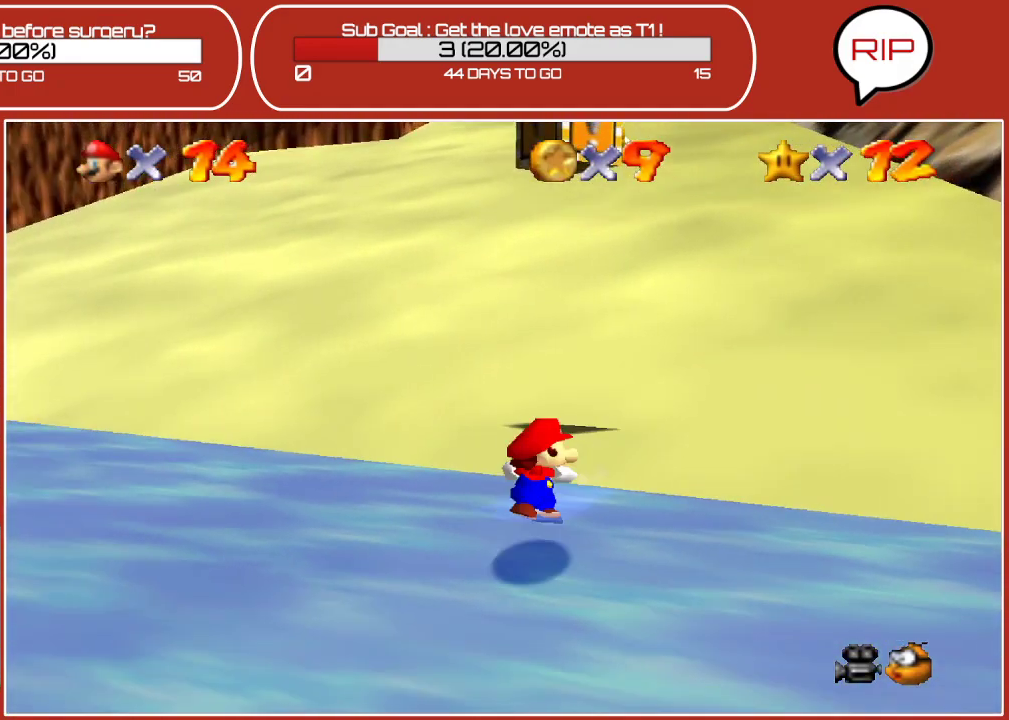
{"buttons": [], "left_stick": "up", "events": [[133, "left_stick", "up-right"], [317, "A", "up"], [333, "left_stick", "up"]]}
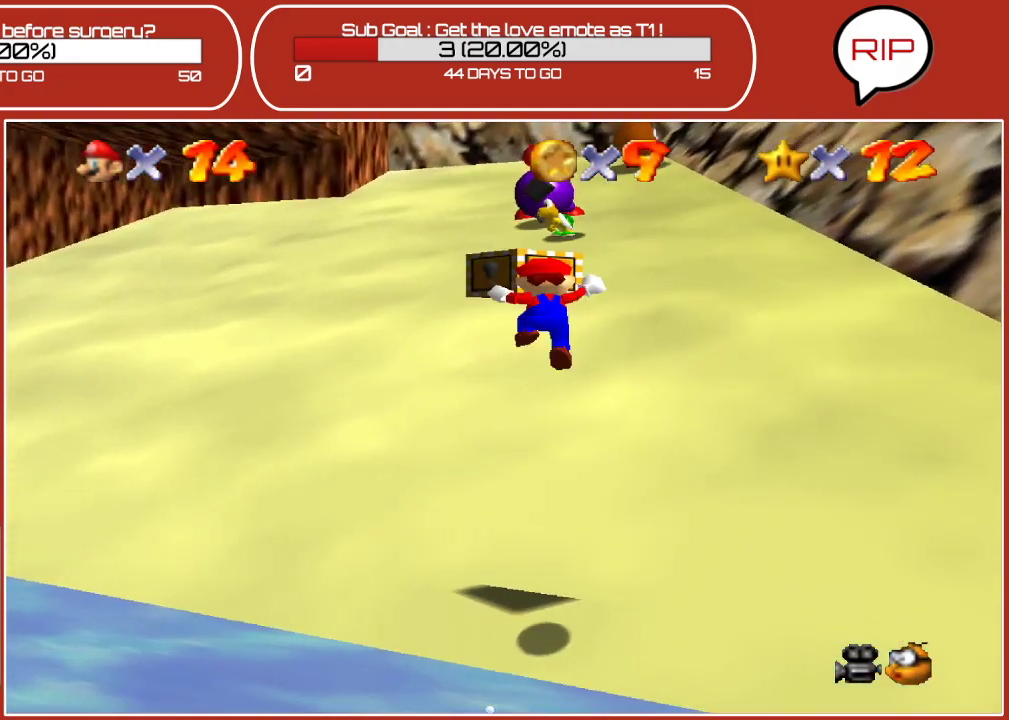
{"buttons": [], "left_stick": "center", "events": [[167, "left_stick", "center"]]}
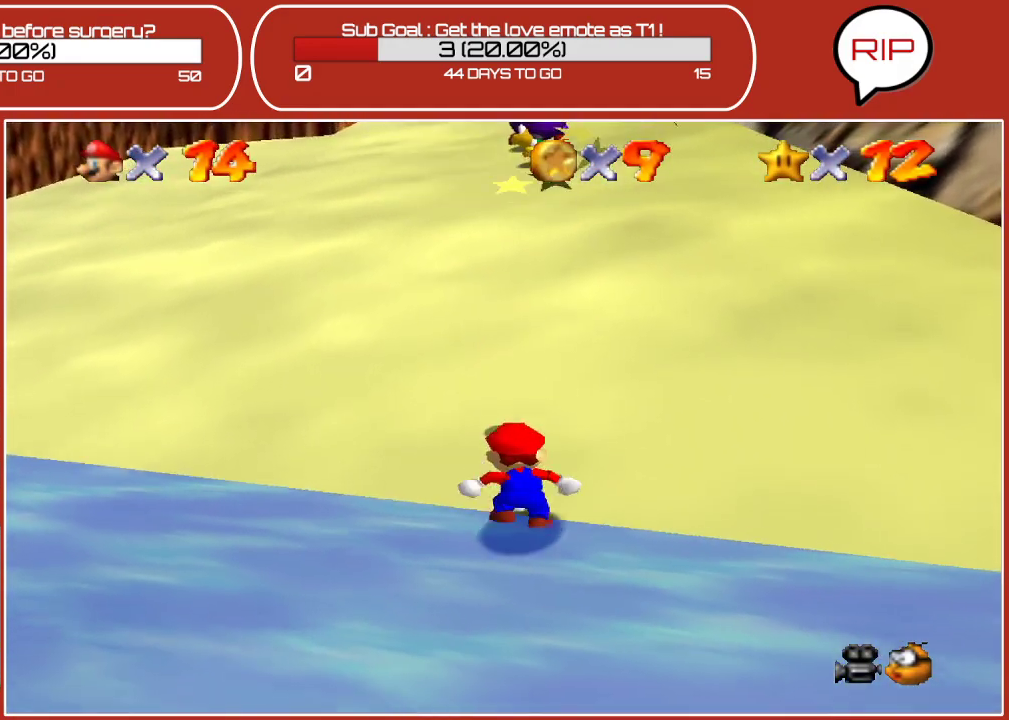
{"buttons": [], "left_stick": "center", "events": [[83, "left_stick", "up"], [300, "A", "down"], [383, "A", "up"], [500, "left_stick", "center"]]}
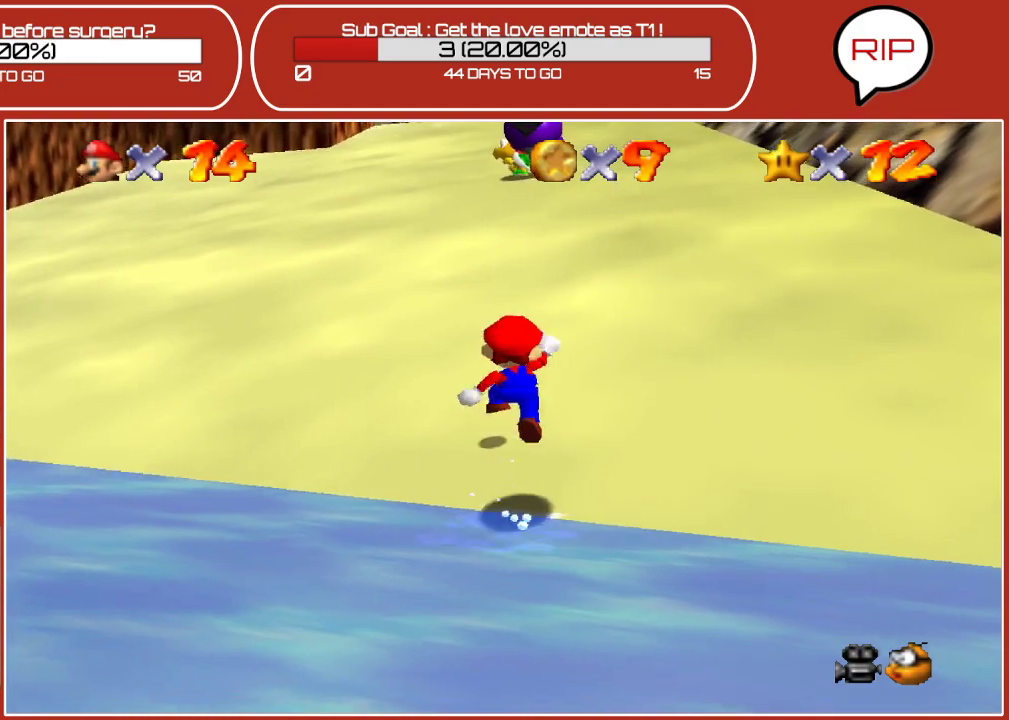
{"buttons": [], "left_stick": "center", "events": [[283, "left_stick", "up-left"], [450, "left_stick", "center"]]}
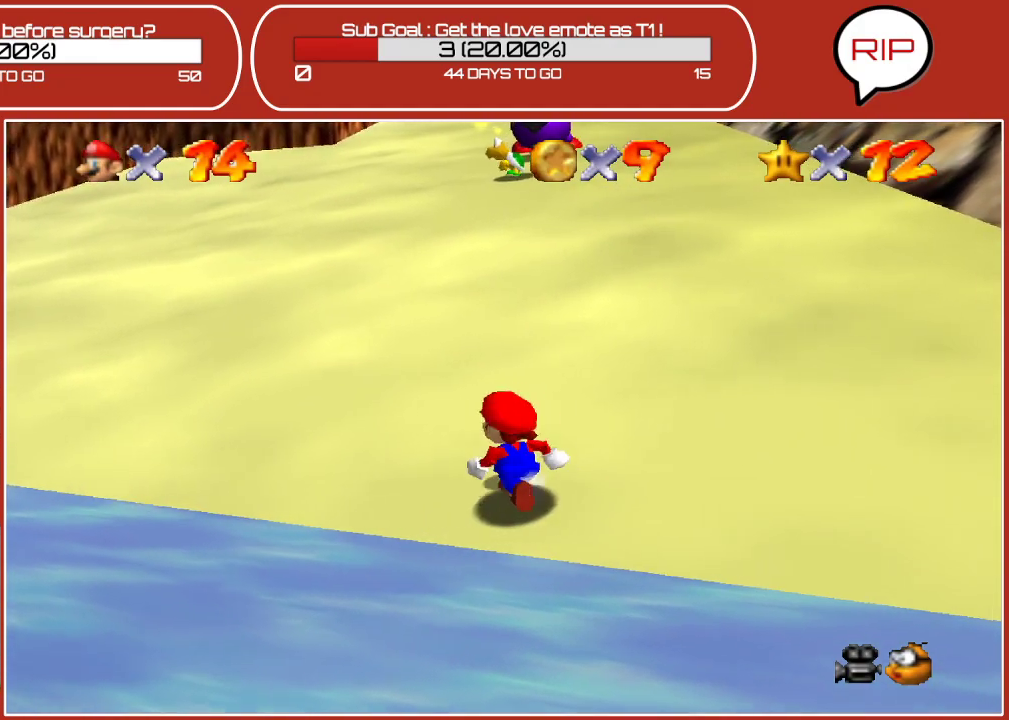
{"buttons": ["A"], "left_stick": "up", "events": [[167, "A", "down"], [417, "left_stick", "up"]]}
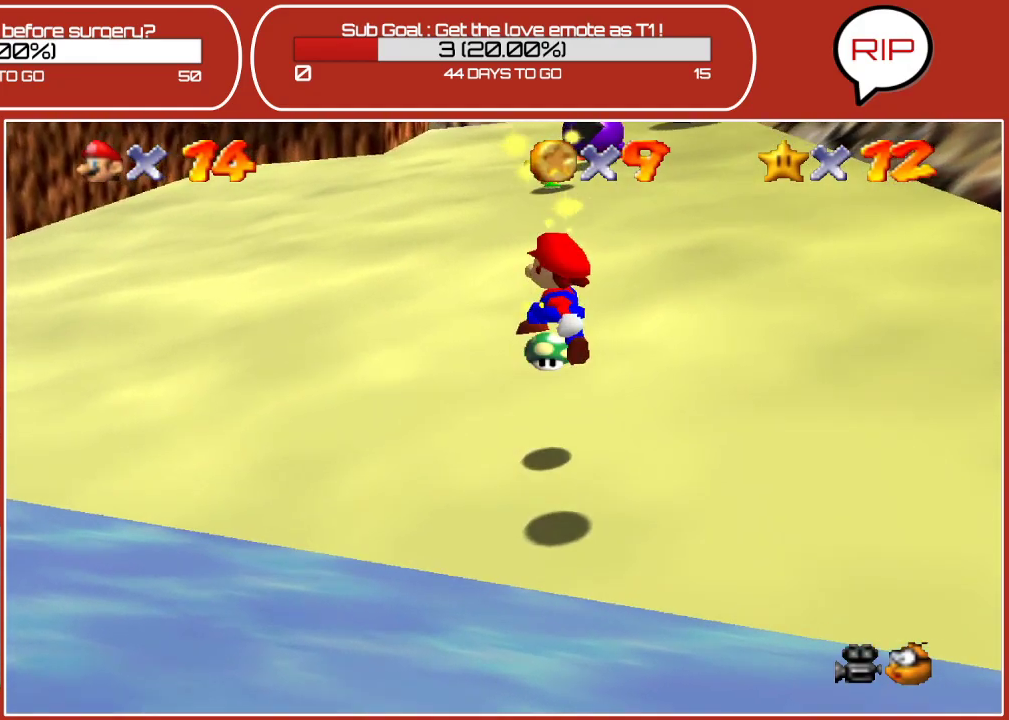
{"buttons": [], "left_stick": "up", "events": [[33, "A", "up"]]}
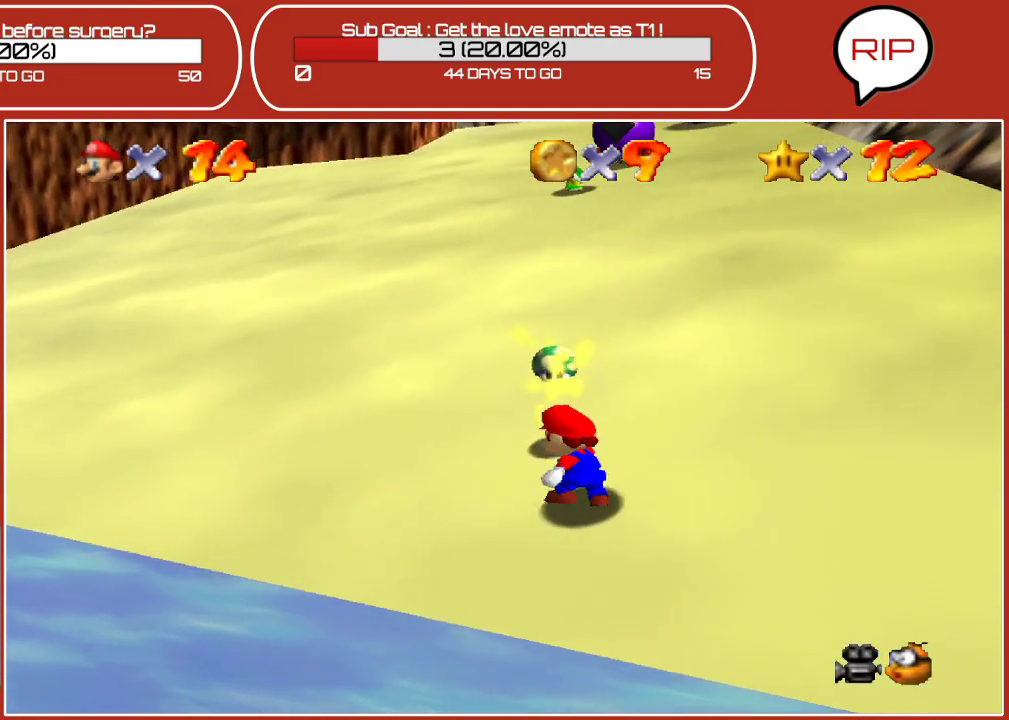
{"buttons": [], "left_stick": "up", "events": []}
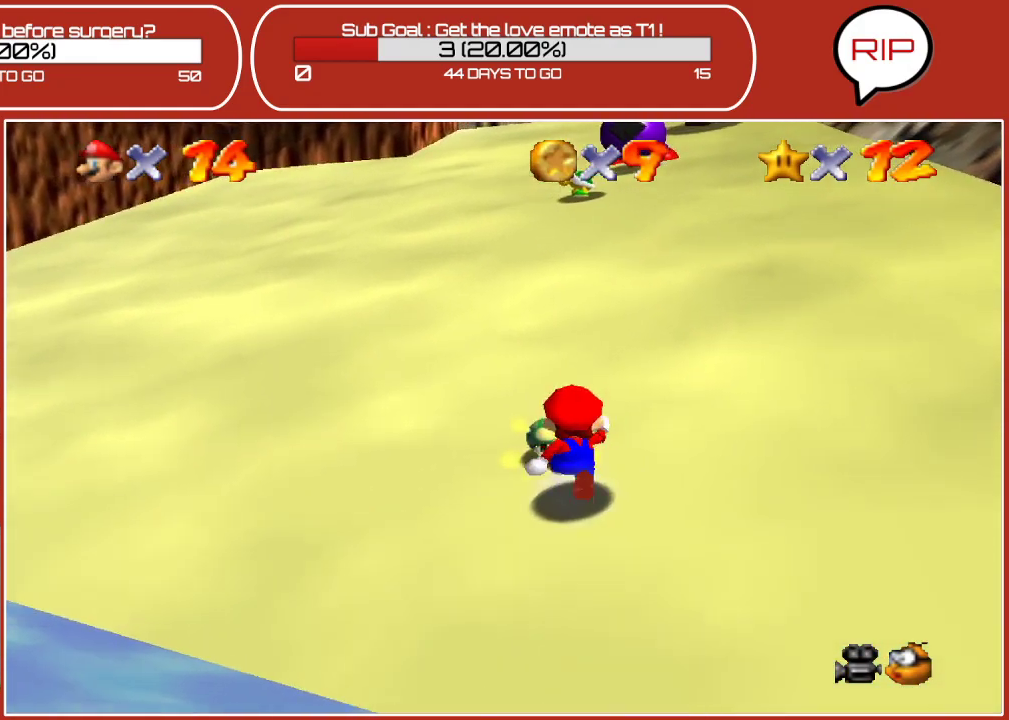
{"buttons": [], "left_stick": "up", "events": []}
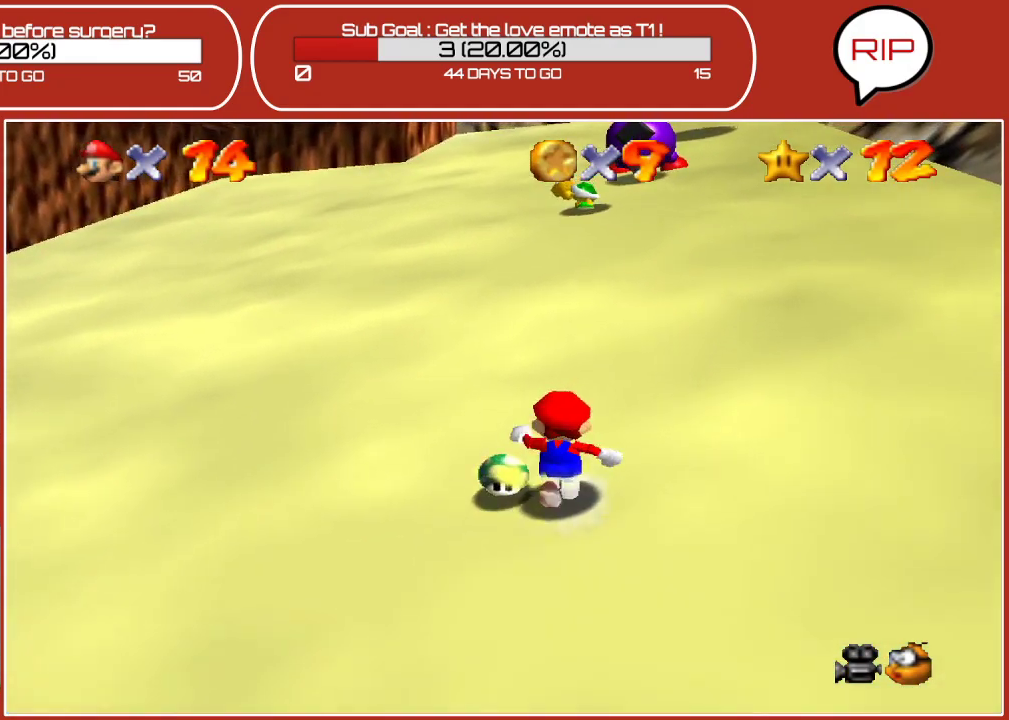
{"buttons": [], "left_stick": "down", "events": [[33, "left_stick", "up-left"], [317, "left_stick", "down-left"], [500, "left_stick", "down"]]}
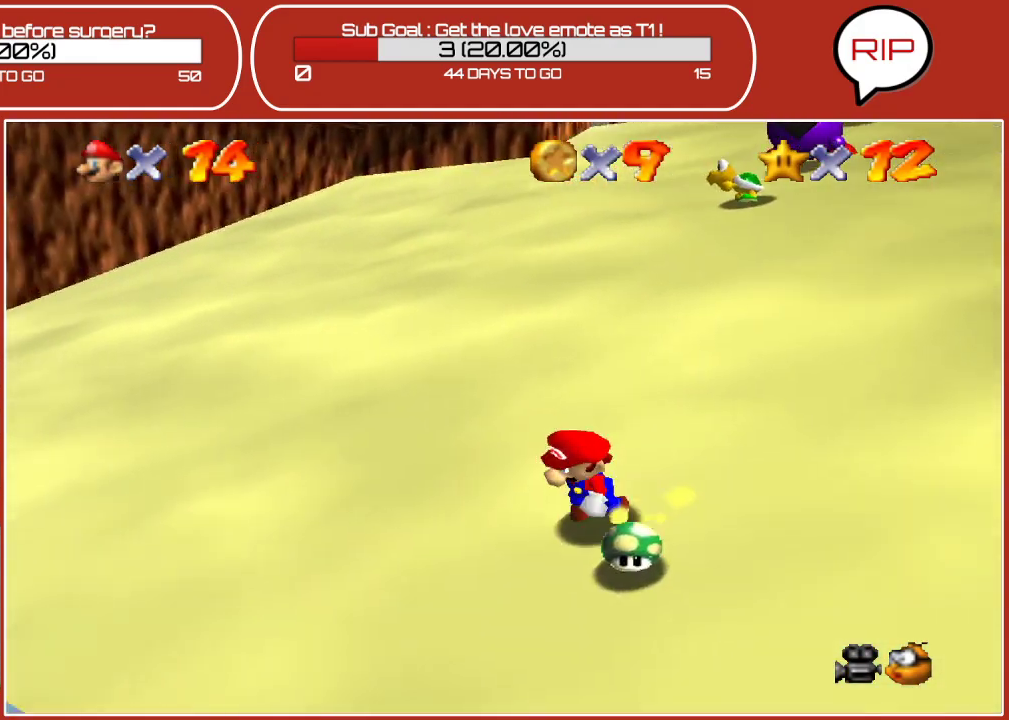
{"buttons": [], "left_stick": "up-left", "events": [[117, "left_stick", "down-right"], [283, "left_stick", "up-right"], [400, "left_stick", "up-left"]]}
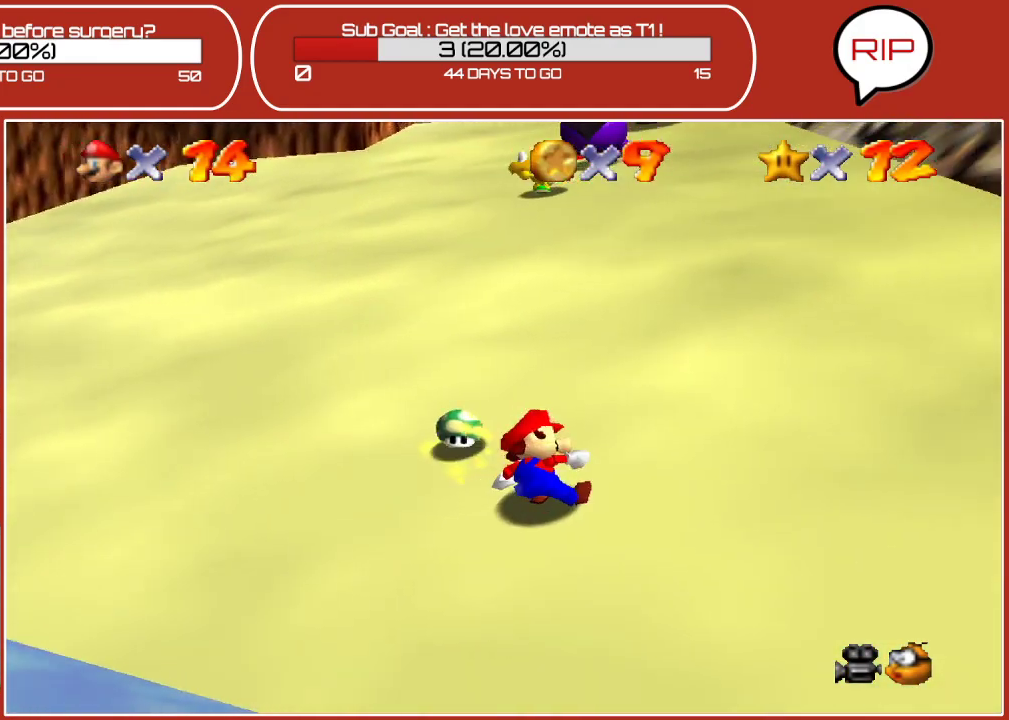
{"buttons": [], "left_stick": "up-left", "events": [[17, "left_stick", "left"], [117, "left_stick", "up-left"]]}
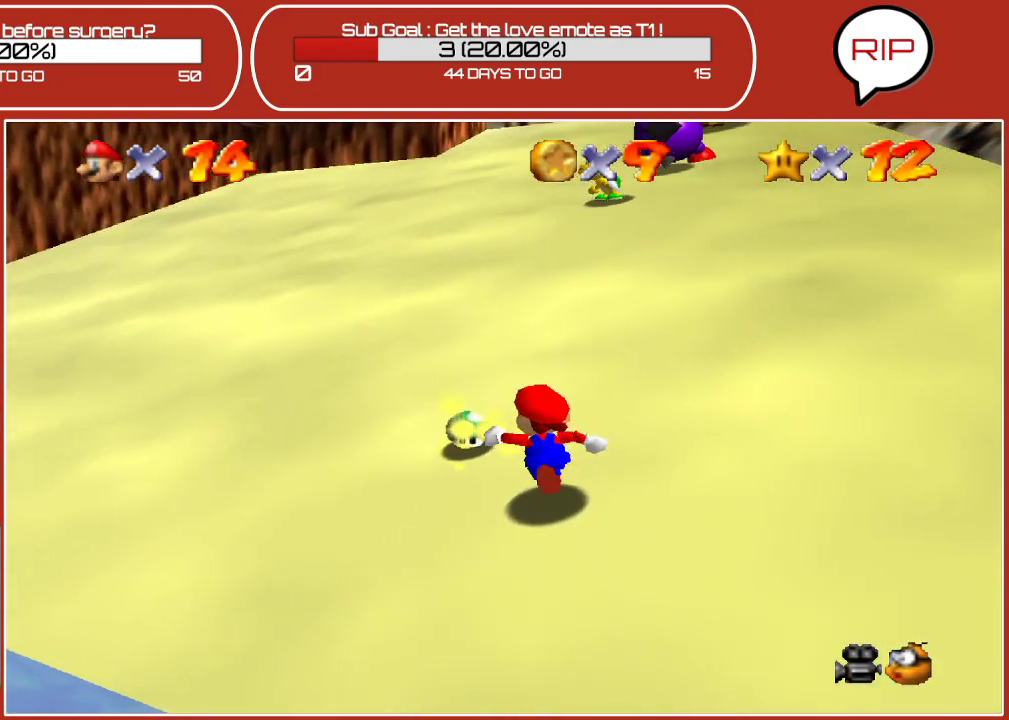
{"buttons": [], "left_stick": "up-left", "events": []}
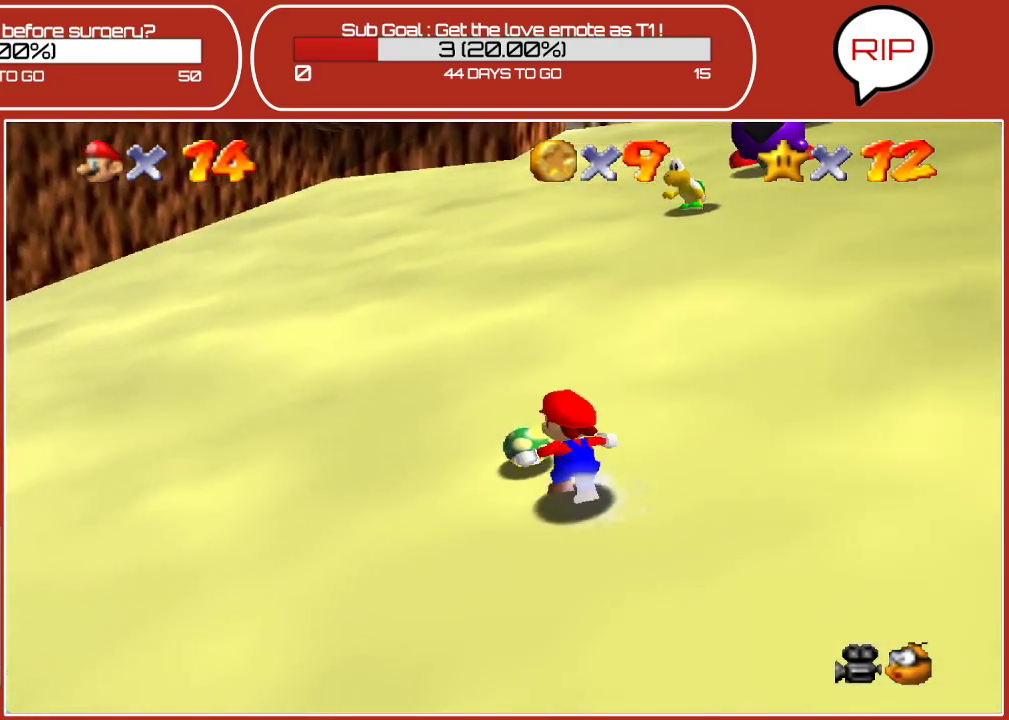
{"buttons": [], "left_stick": "up", "events": [[333, "left_stick", "up"]]}
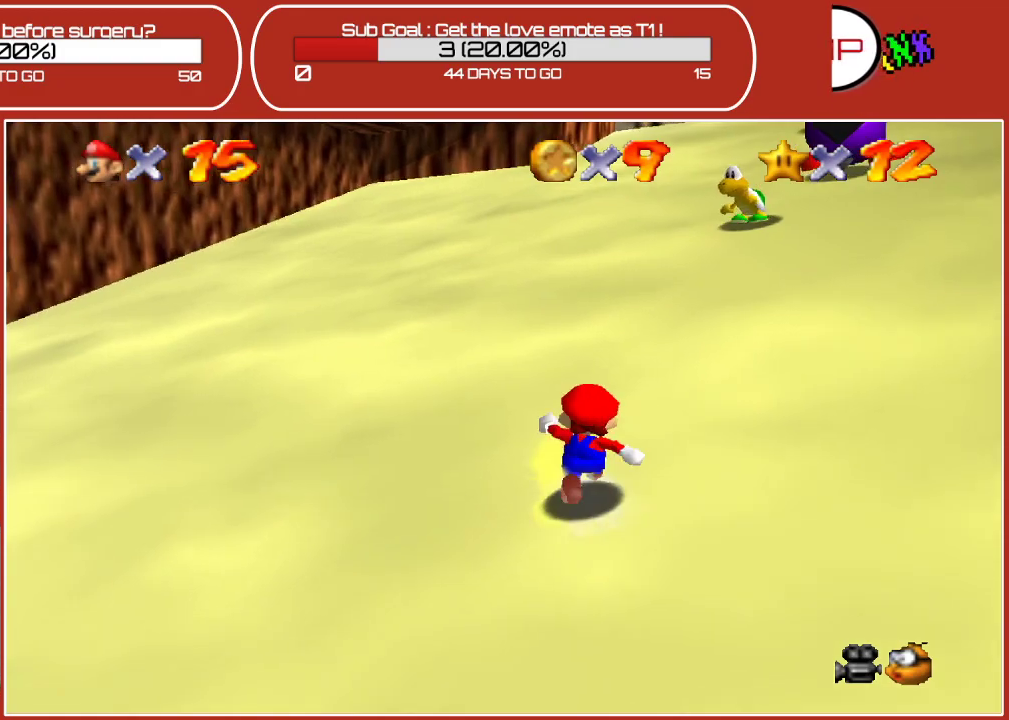
{"buttons": ["B"], "left_stick": "up", "events": [[167, "A", "down"], [417, "A", "up"], [417, "B", "down"]]}
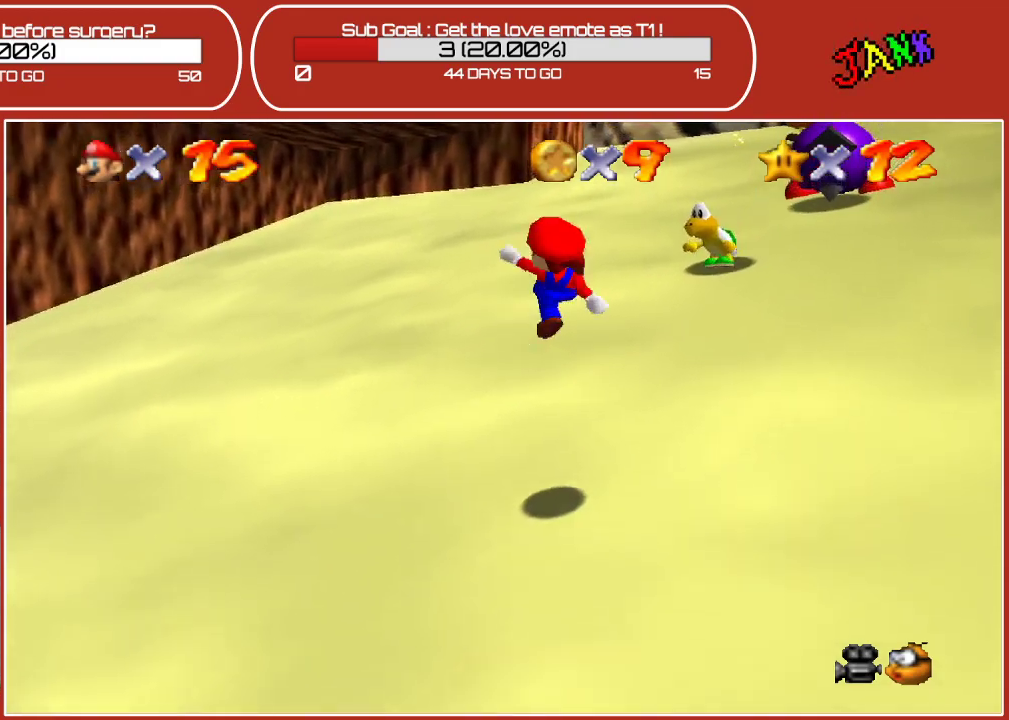
{"buttons": ["A"], "left_stick": "up", "events": [[133, "B", "up"], [483, "A", "down"]]}
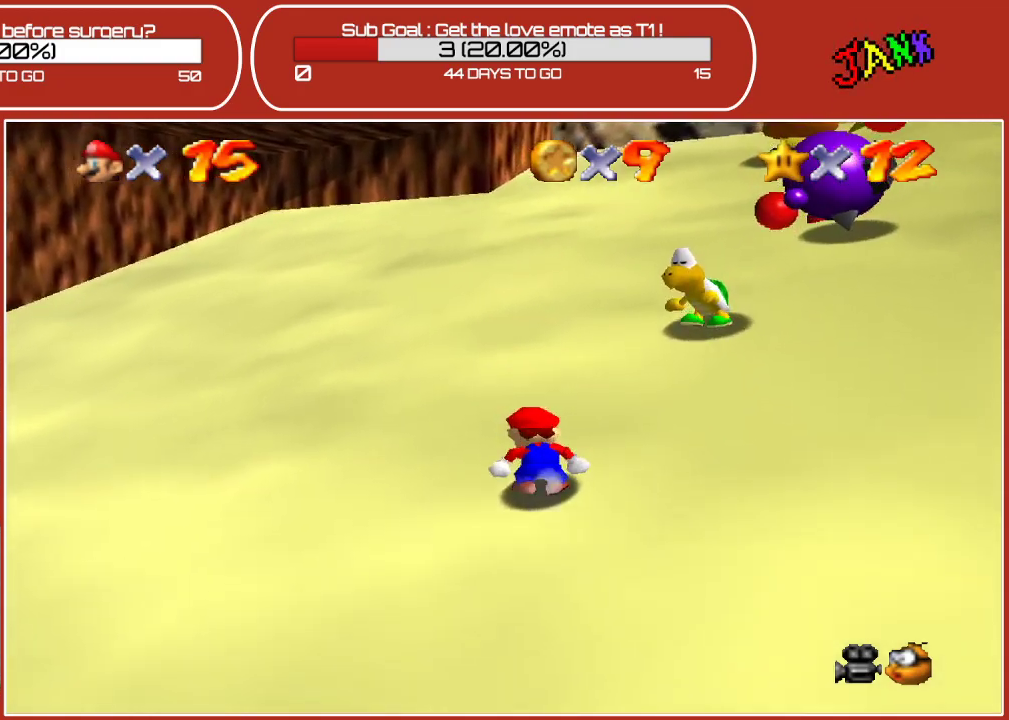
{"buttons": [], "left_stick": "up-right", "events": [[217, "A", "up"], [300, "B", "down"], [317, "left_stick", "up-right"], [483, "B", "up"]]}